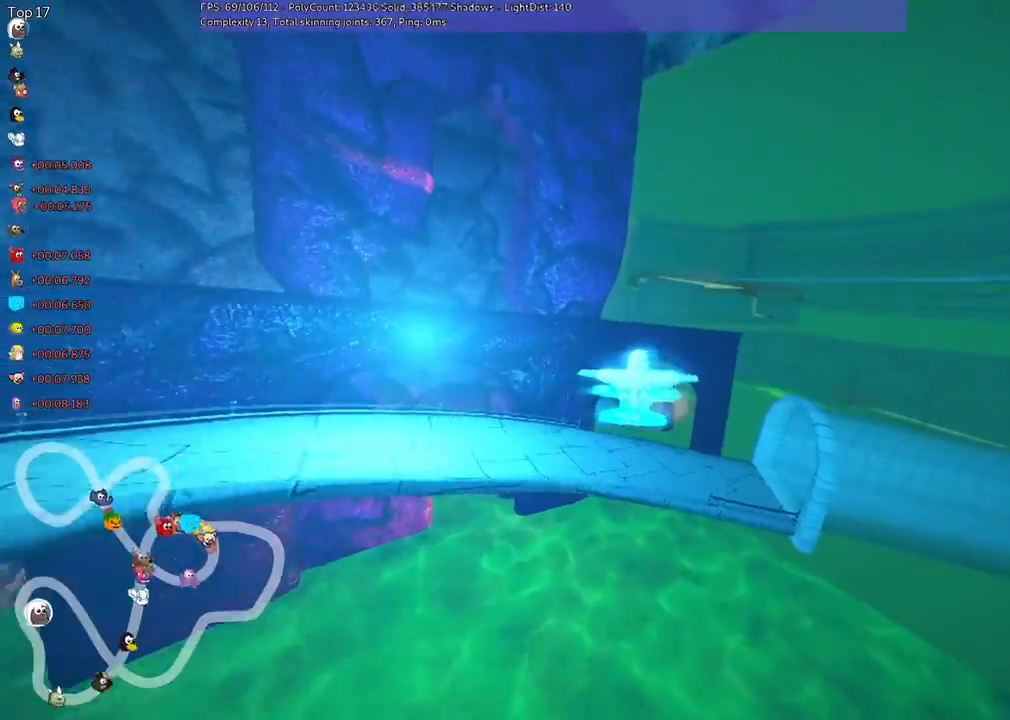
Gameplay with keyboard; each line is a JSON object with the keys held at the frame after it. "events" lists presses ("down") and releases ("up") of ".", "/", "alt_r", "b", "c", "comma", "ctrl_r", "d", "down", "f", "g", "h", "j", "k", "l", "left", "m", "n", "quote", "return", "right", "semicolon", "shift_r", "space", "super", "up" and "v" between this image and that frame as [ms after this image, input, new state], when the widget could be followed in between. No other keys are recorded. Mouse input is not recorded.
{"keys": ["m", "right"], "events": [[433, "down", "up"]]}
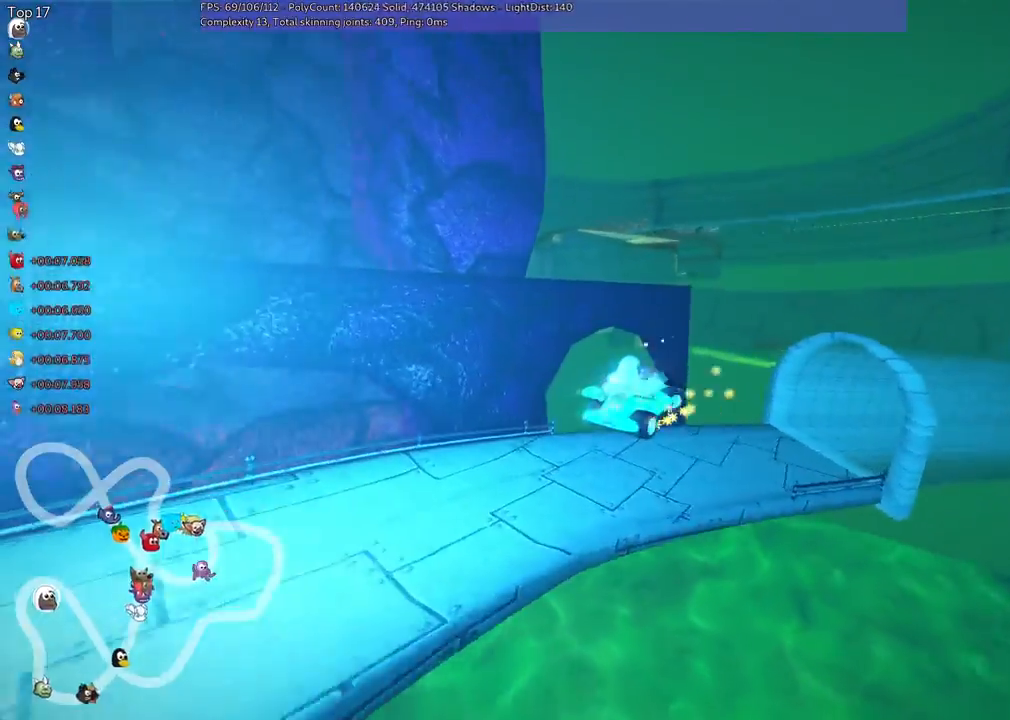
{"keys": ["right", "up"], "events": [[200, "m", "up"], [433, "up", "down"]]}
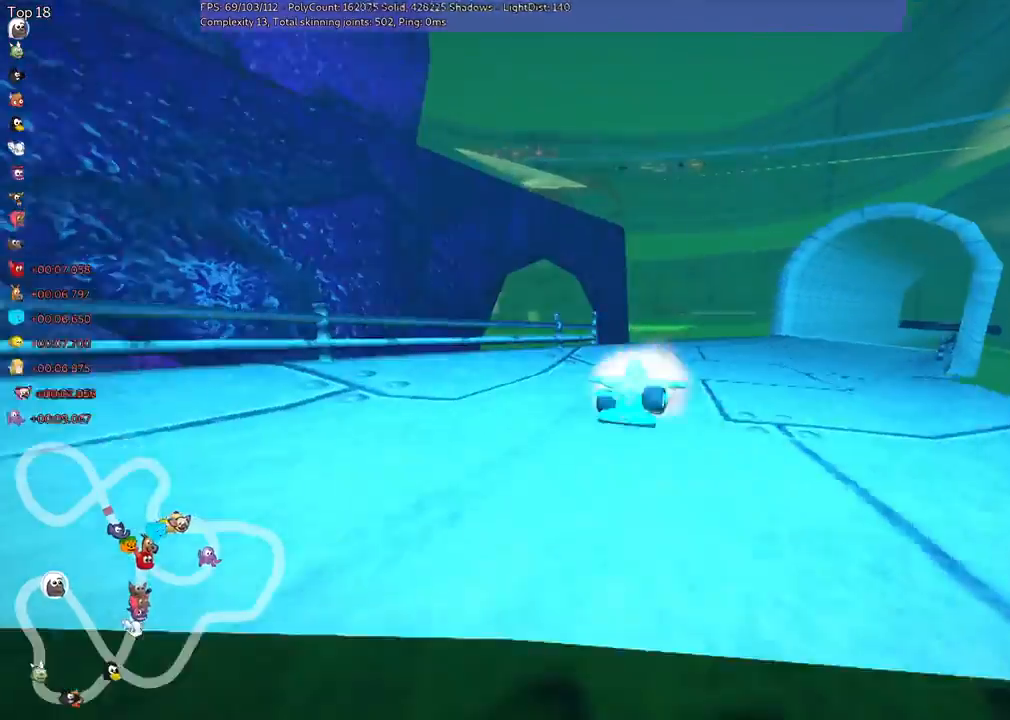
{"keys": ["left", "m", "up"], "events": [[200, "m", "down"], [400, "left", "down"], [433, "right", "up"]]}
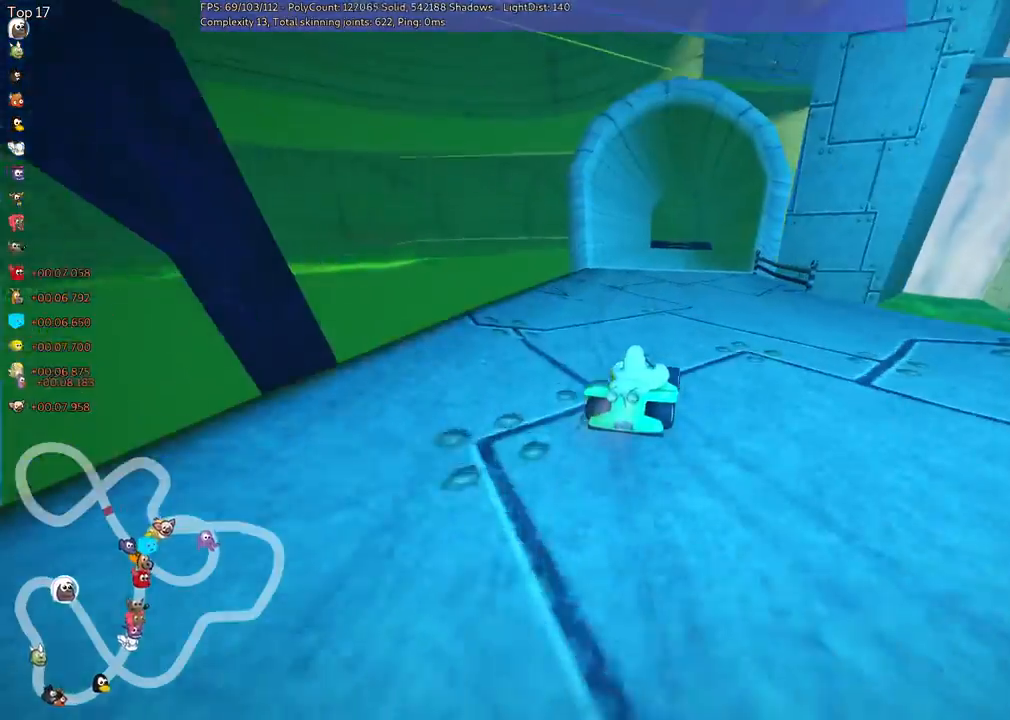
{"keys": ["up"], "events": [[300, "m", "up"], [333, "left", "up"]]}
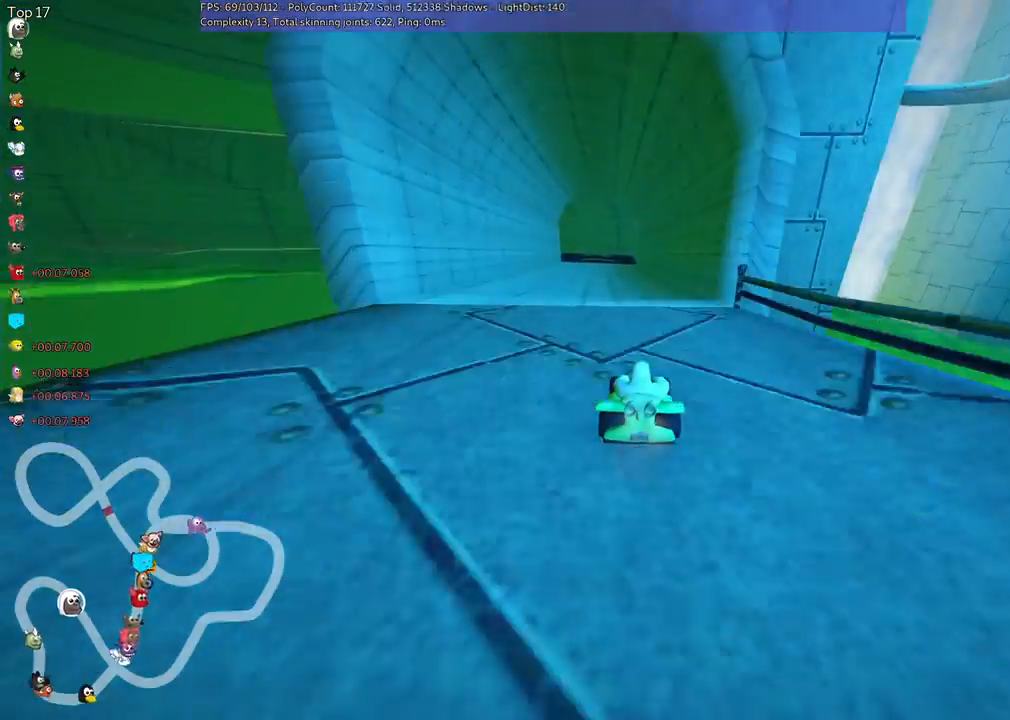
{"keys": ["up"], "events": [[267, "right", "down"], [333, "right", "up"]]}
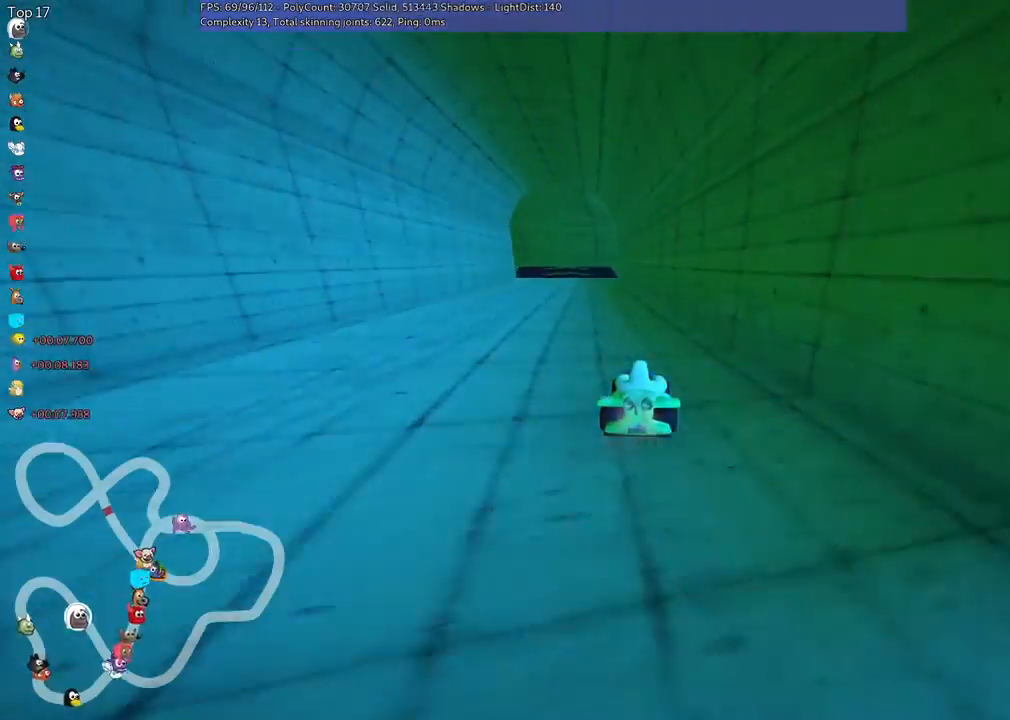
{"keys": ["m", "up"], "events": [[33, "left", "down"], [67, "m", "down"], [133, "right", "down"], [167, "left", "up"], [467, "right", "up"]]}
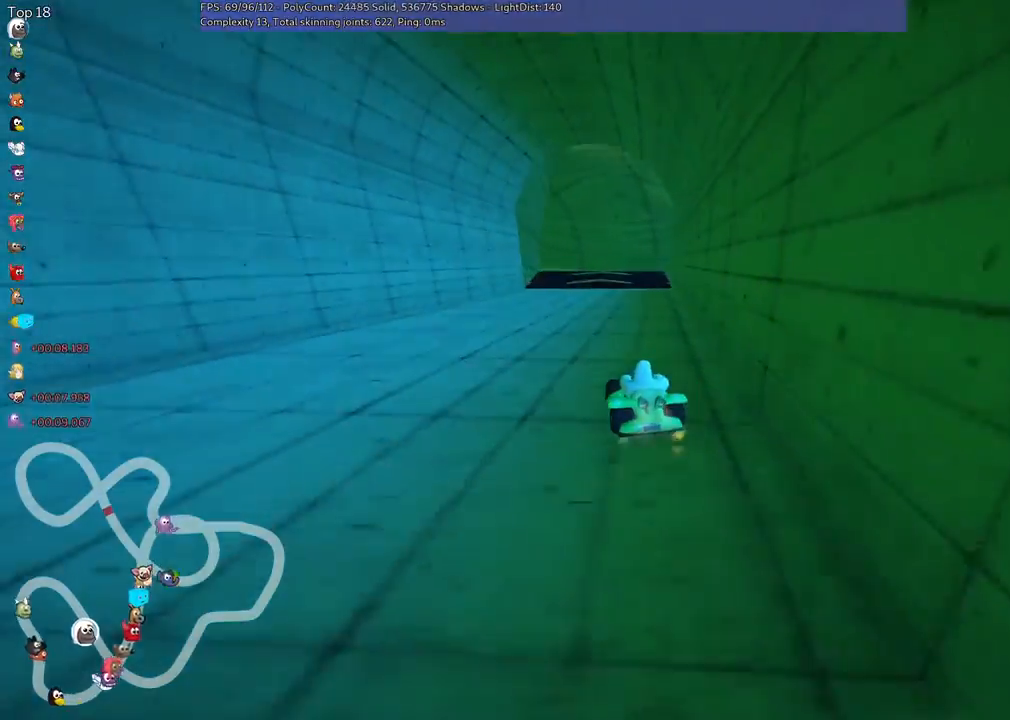
{"keys": ["left", "m", "up"], "events": [[100, "right", "down"], [300, "left", "down"], [300, "right", "up"], [433, "left", "up"], [467, "left", "down"]]}
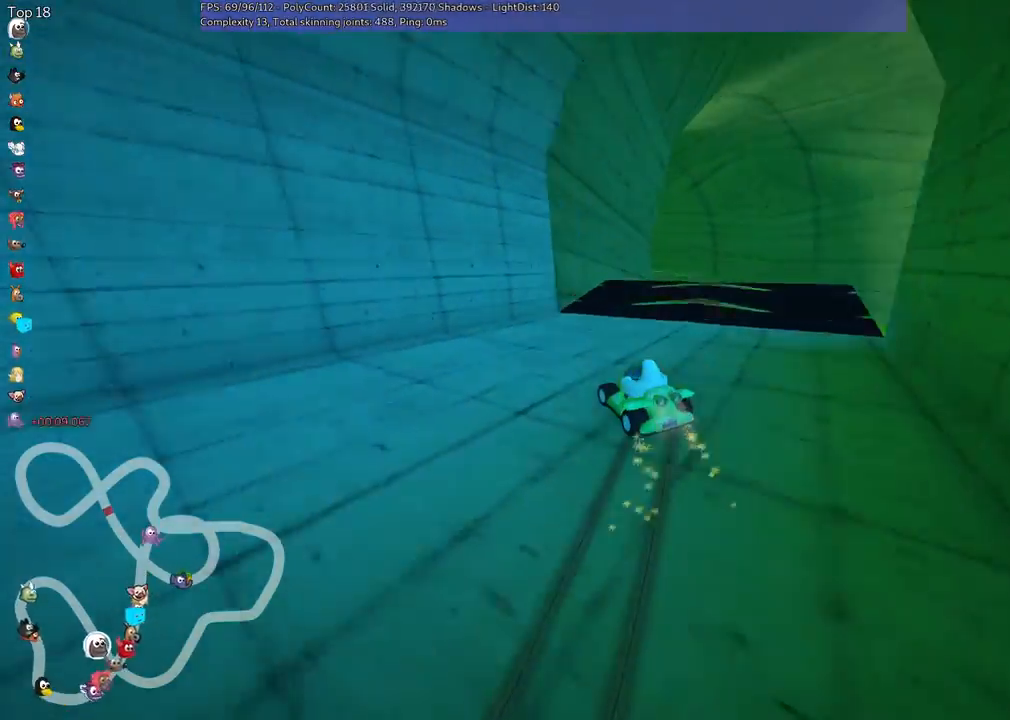
{"keys": ["left", "m", "up"], "events": []}
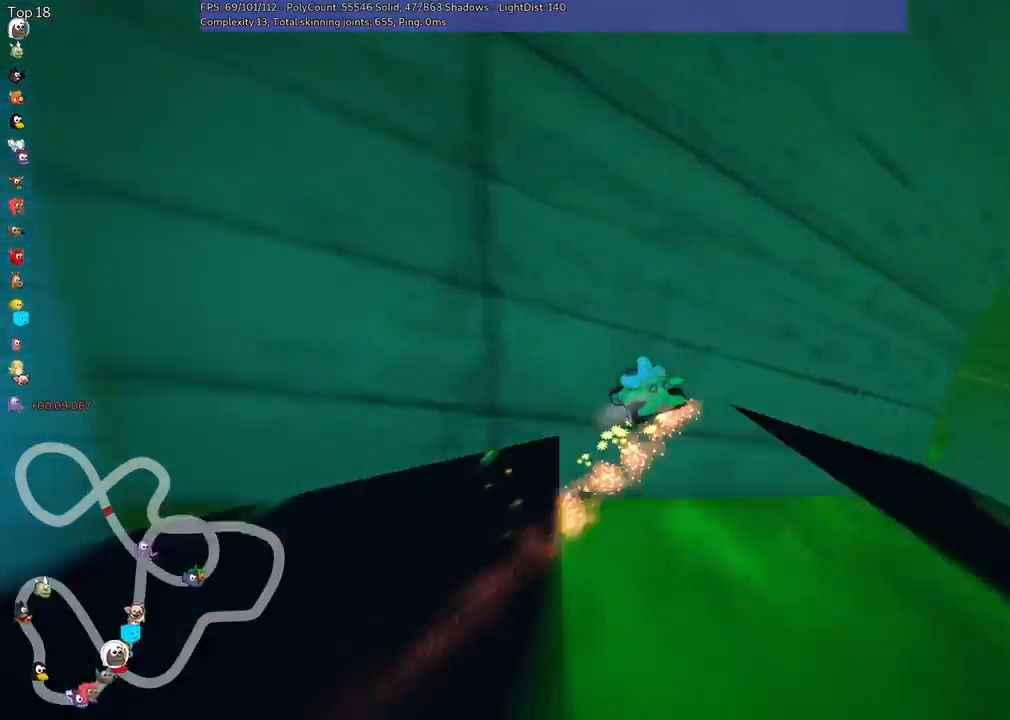
{"keys": ["left", "m", "up"], "events": []}
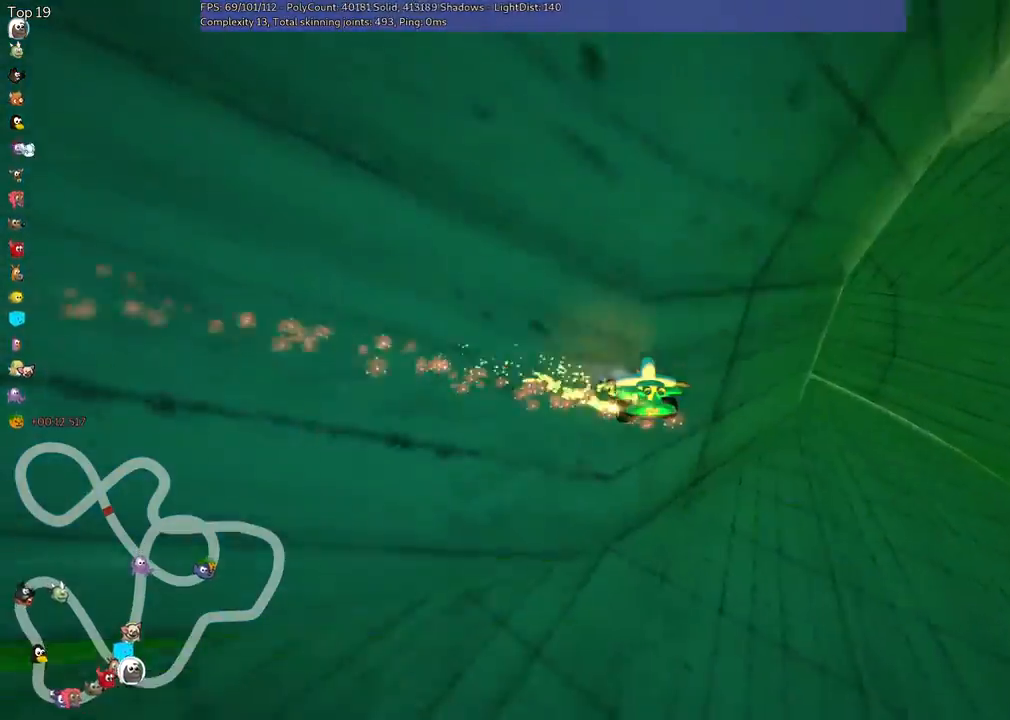
{"keys": ["left", "up"], "events": [[100, "m", "up"]]}
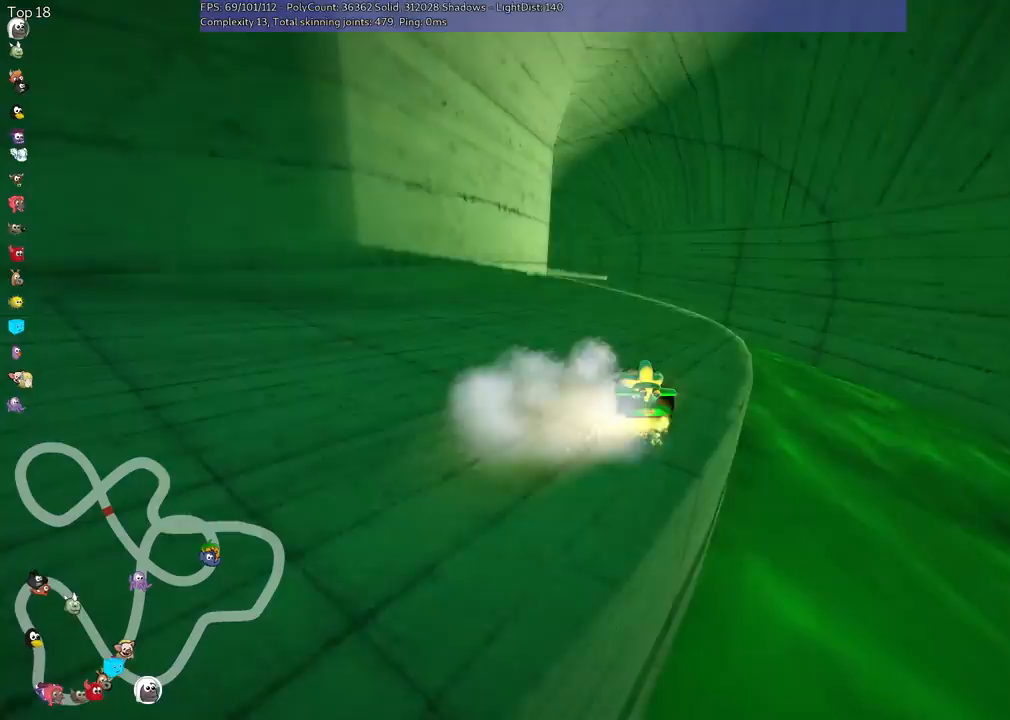
{"keys": ["m", "right", "up"], "events": [[267, "left", "up"], [367, "right", "down"], [433, "m", "down"]]}
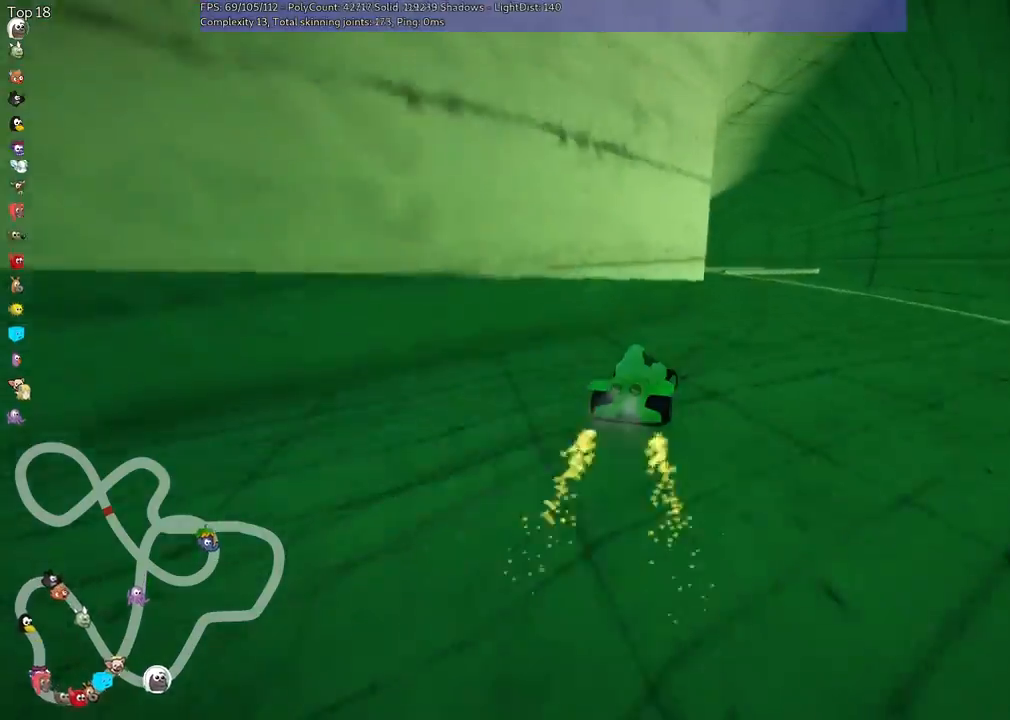
{"keys": ["left", "m", "up"], "events": [[33, "m", "up"], [200, "right", "up"], [333, "left", "down"], [333, "m", "down"]]}
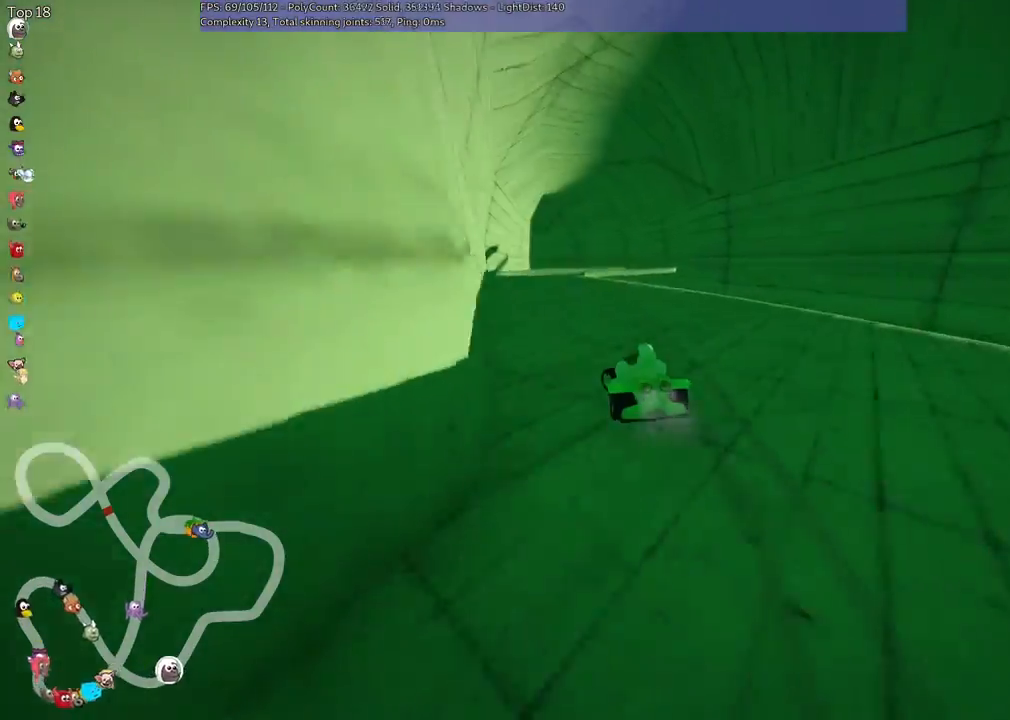
{"keys": ["m", "right", "up"], "events": [[33, "left", "up"], [33, "m", "up"], [267, "left", "down"], [467, "left", "up"], [467, "right", "down"], [500, "m", "down"]]}
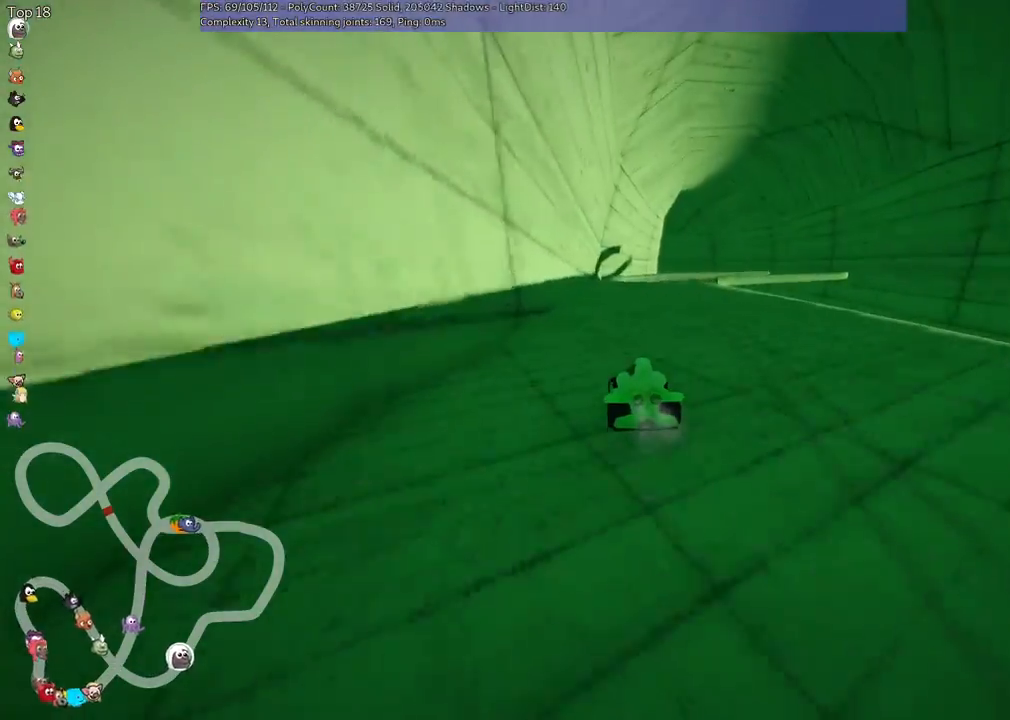
{"keys": ["left", "m", "right", "up"], "events": [[67, "left", "down"], [167, "right", "up"], [467, "right", "down"]]}
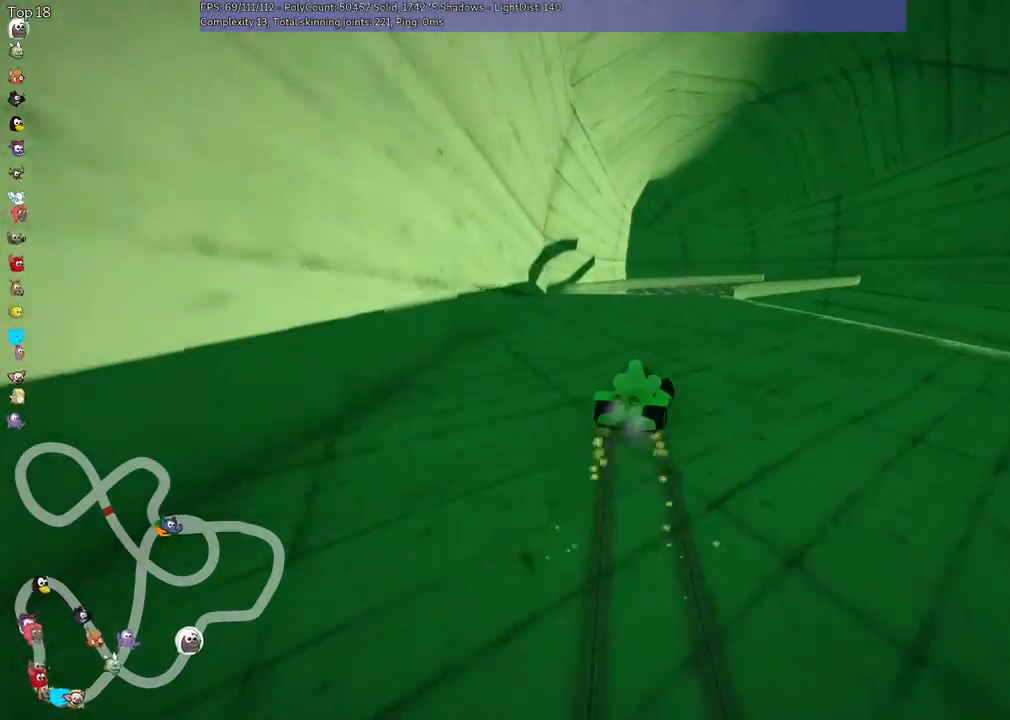
{"keys": ["left", "m", "up"], "events": [[233, "right", "up"]]}
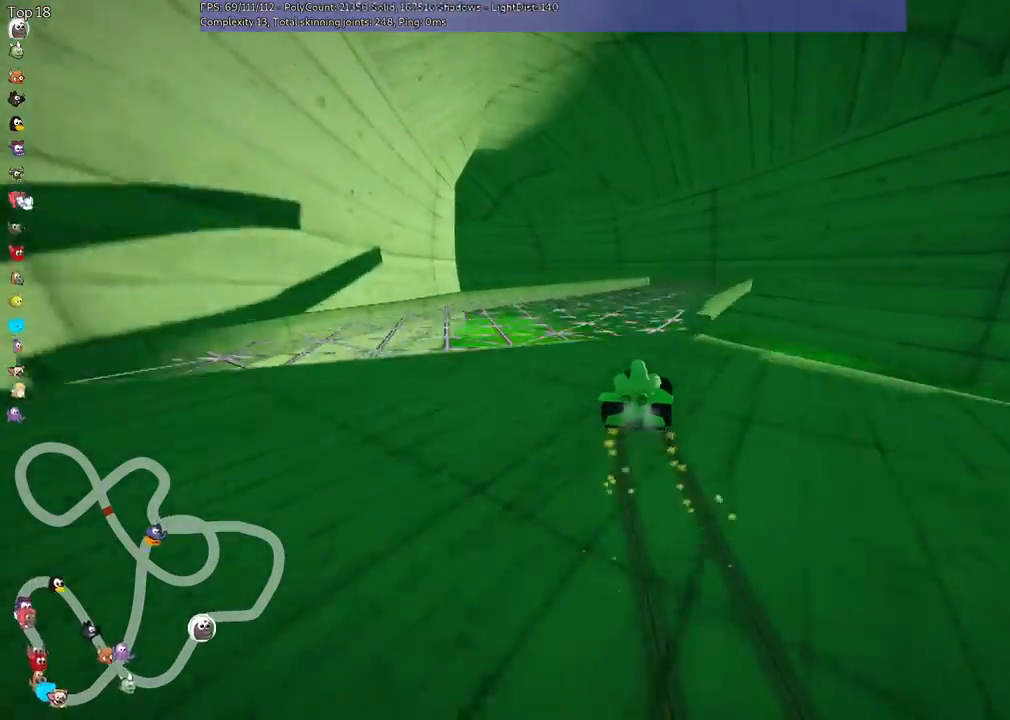
{"keys": ["left", "m", "up"], "events": [[133, "right", "down"], [433, "right", "up"]]}
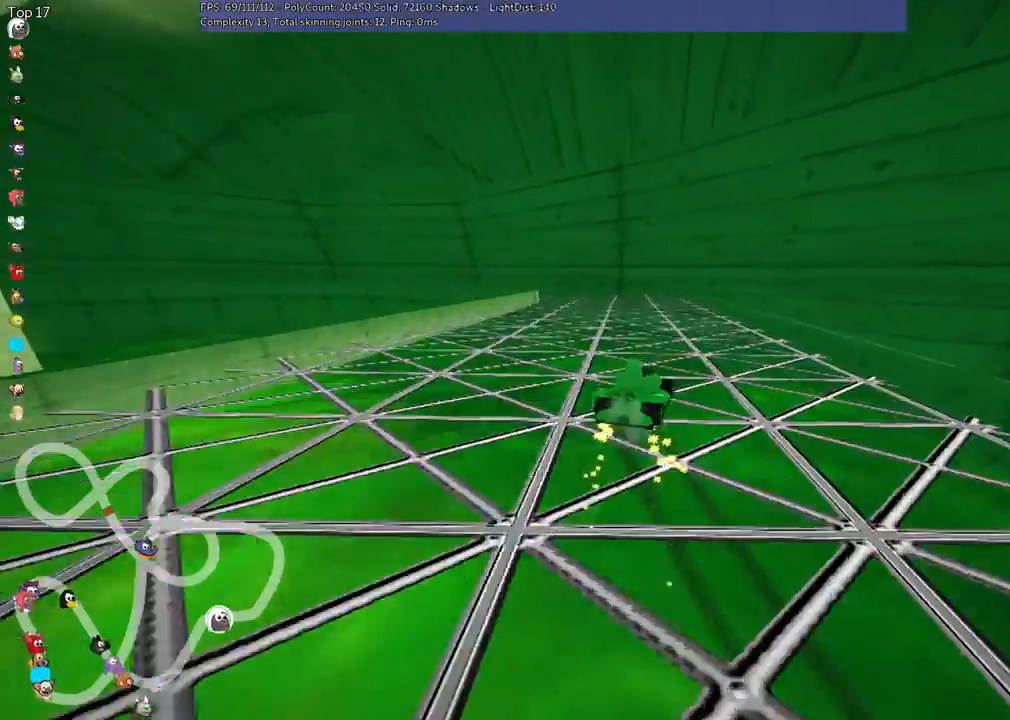
{"keys": ["left", "up"], "events": [[367, "m", "up"]]}
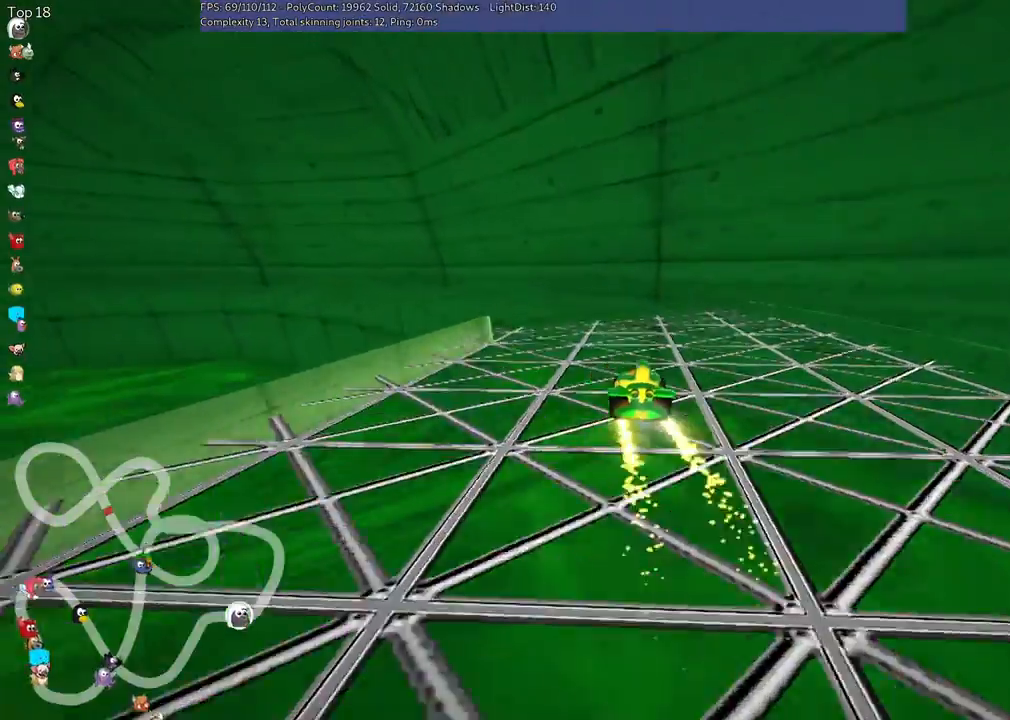
{"keys": ["left", "m", "up"], "events": [[267, "m", "down"]]}
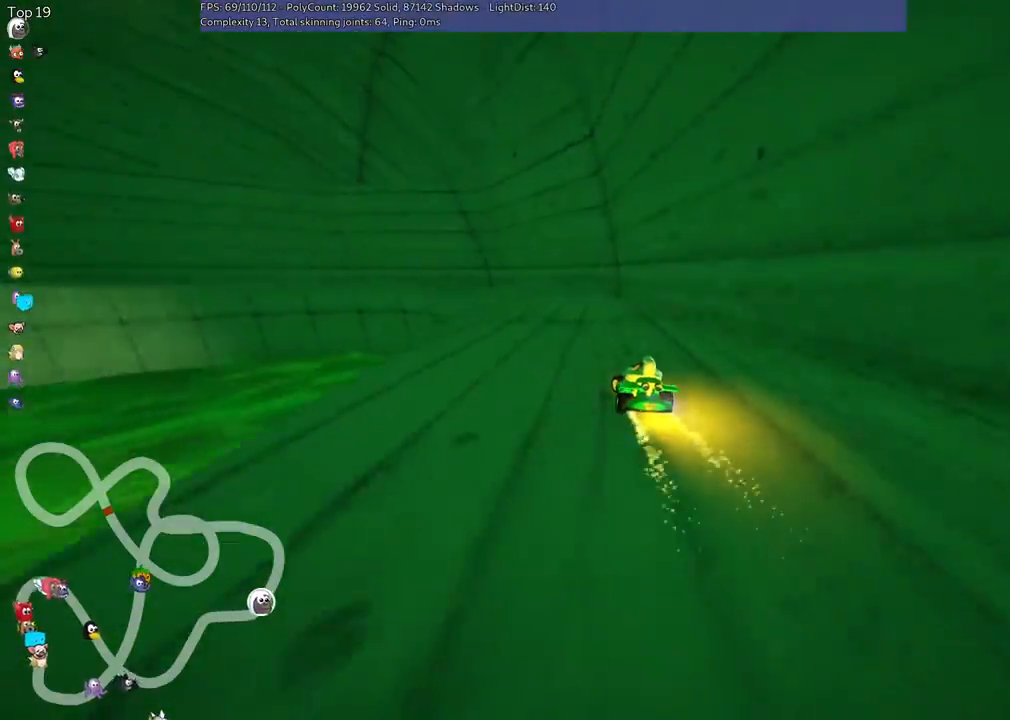
{"keys": ["left", "m", "right", "up"], "events": [[33, "right", "down"], [133, "left", "up"], [233, "left", "down"], [400, "left", "up"], [500, "left", "down"]]}
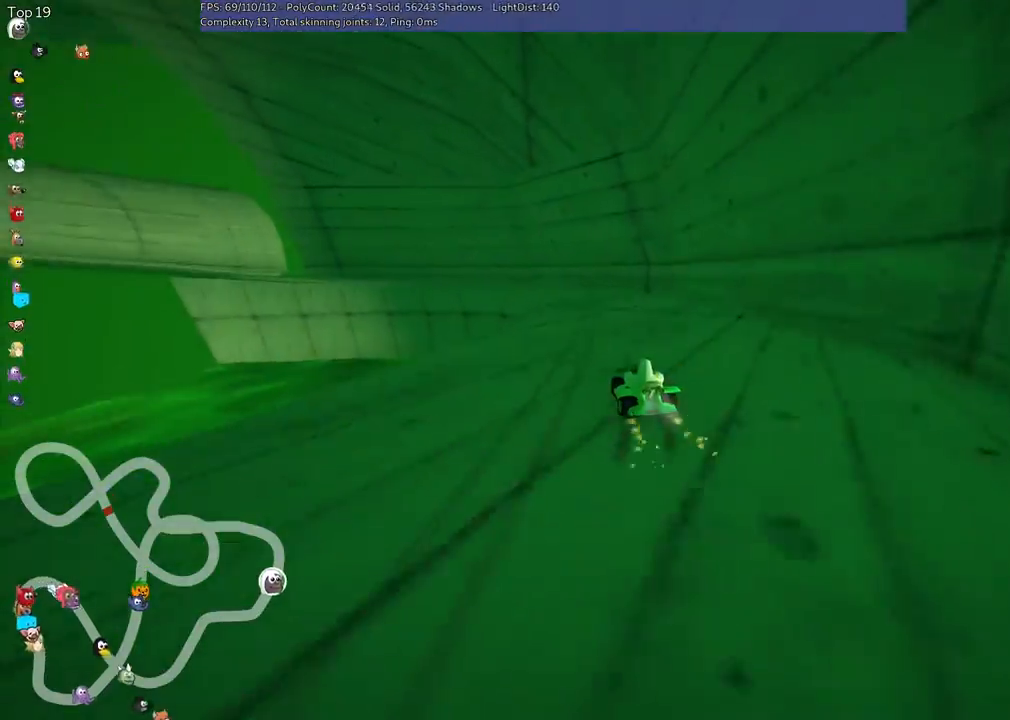
{"keys": ["m", "right", "up"], "events": [[167, "left", "up"], [233, "left", "down"], [467, "left", "up"]]}
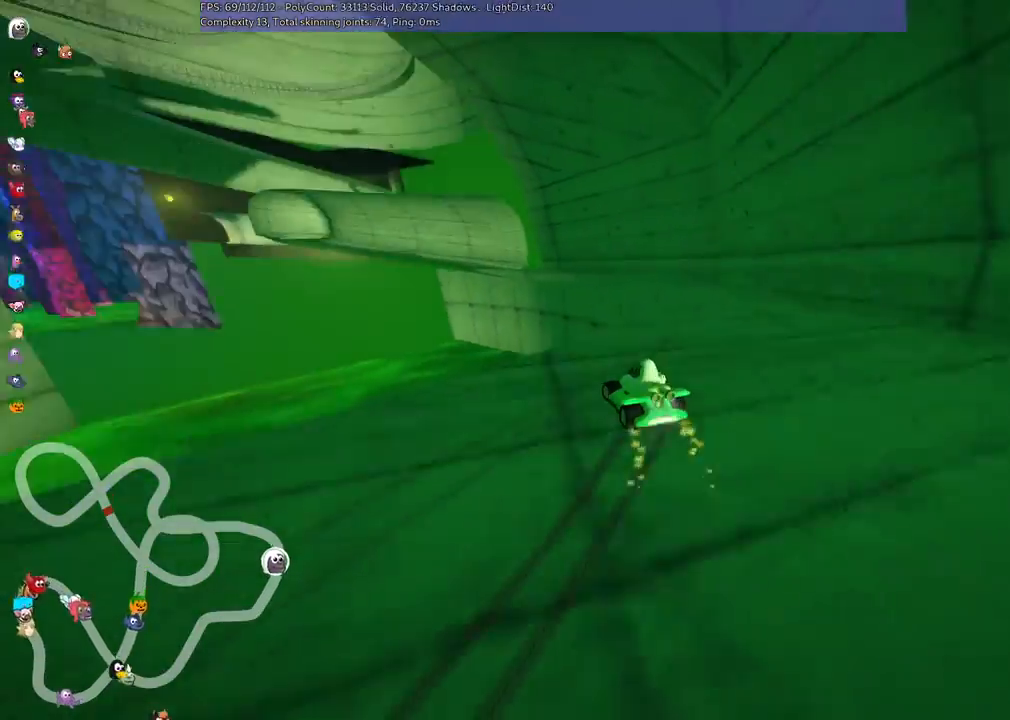
{"keys": ["left", "m", "right", "up"], "events": [[167, "left", "down"]]}
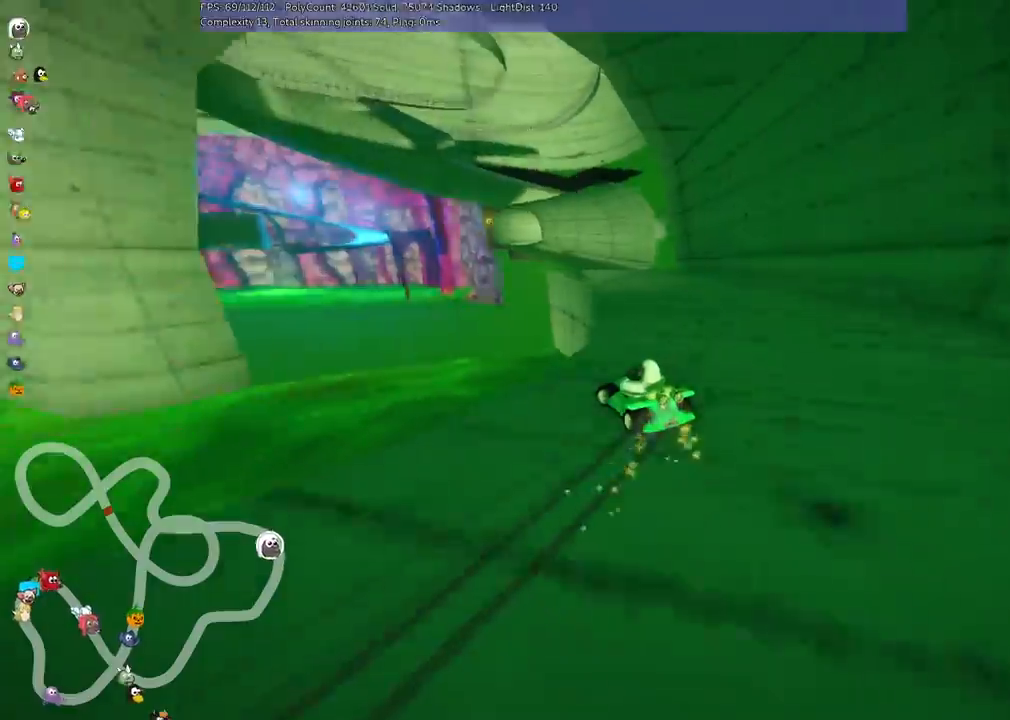
{"keys": ["m", "right", "up"], "events": [[333, "left", "up"]]}
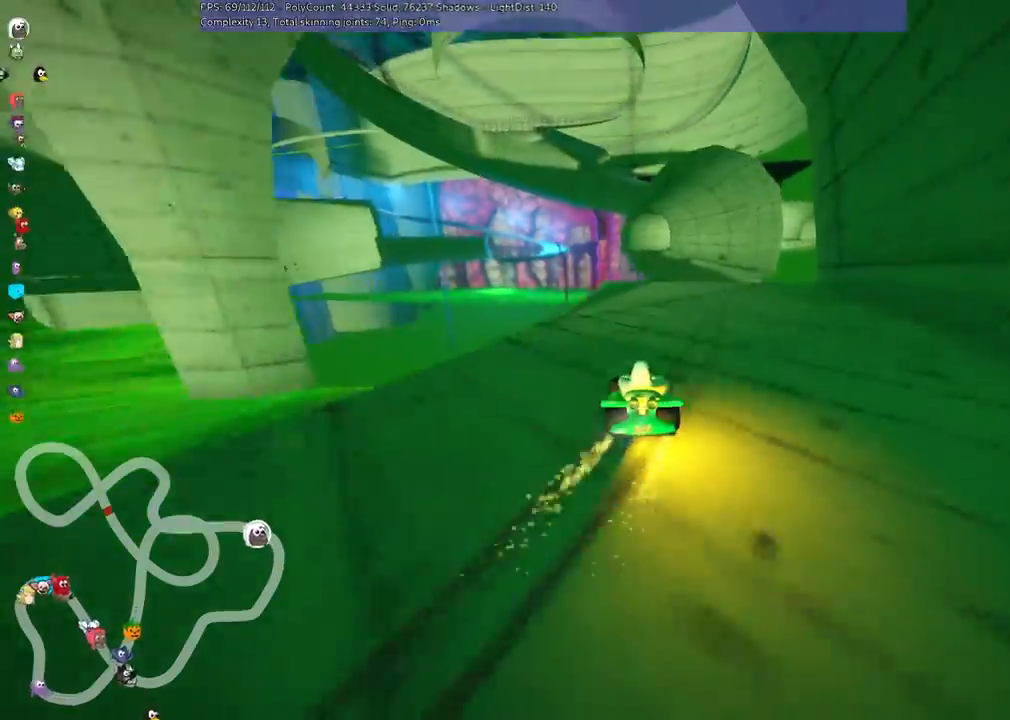
{"keys": ["m", "right", "up"], "events": [[267, "left", "down"], [333, "left", "up"]]}